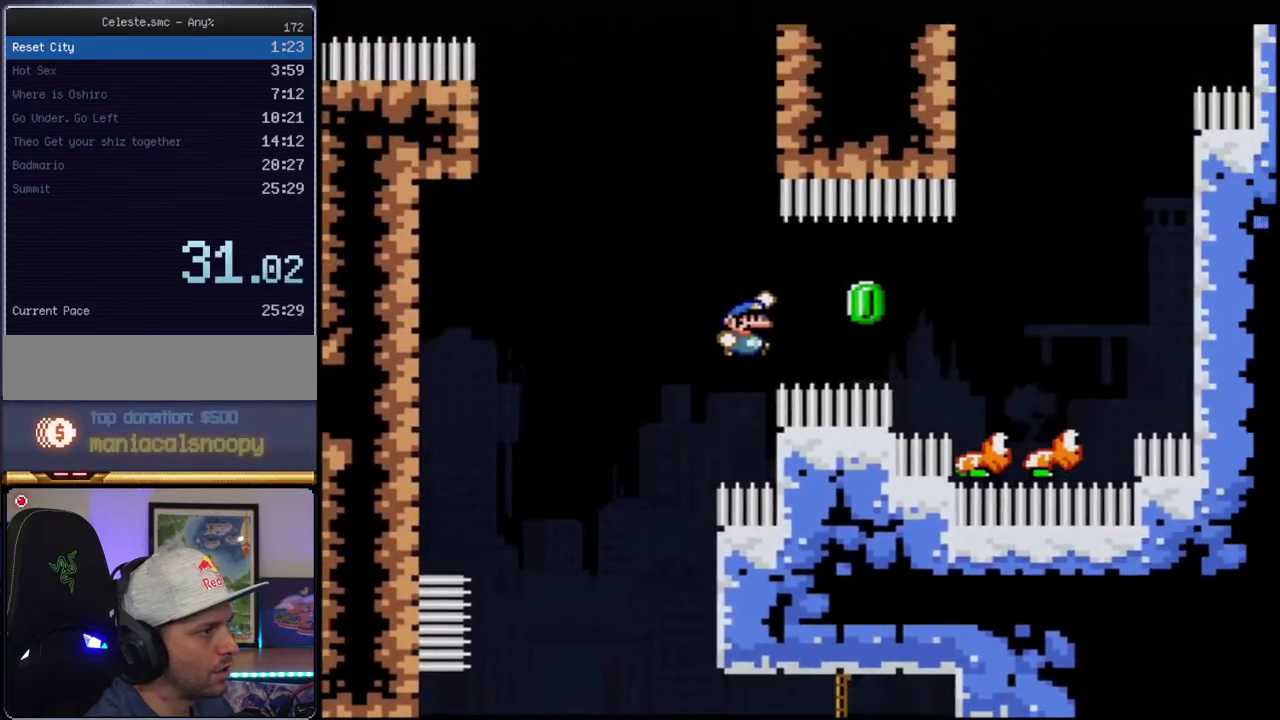
Gameplay with a controller (Nintendo layout); each line is a JSON object with the inputs held at the frame after it. "events" lists button and stick changes between this image and that frame as [ms after this image, input, new state], when the widget could be followed in between. Not read: L3 R3.
{"buttons": ["B", "Y", "DPAD_RIGHT"], "events": [[283, "DPAD_LEFT", "down"], [350, "B", "down"], [350, "DPAD_LEFT", "up"], [383, "DPAD_RIGHT", "down"]]}
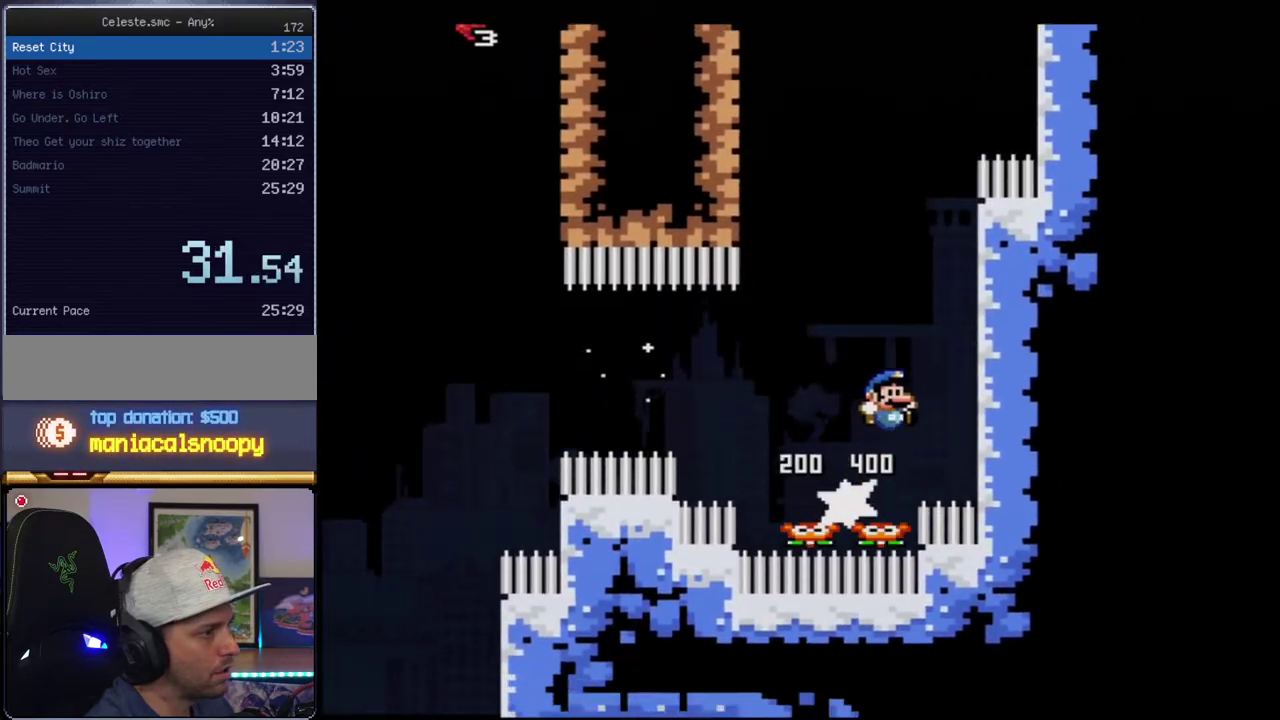
{"buttons": ["B", "Y", "DPAD_LEFT"], "events": [[133, "B", "up"], [250, "B", "down"], [350, "DPAD_LEFT", "down"], [350, "DPAD_RIGHT", "up"]]}
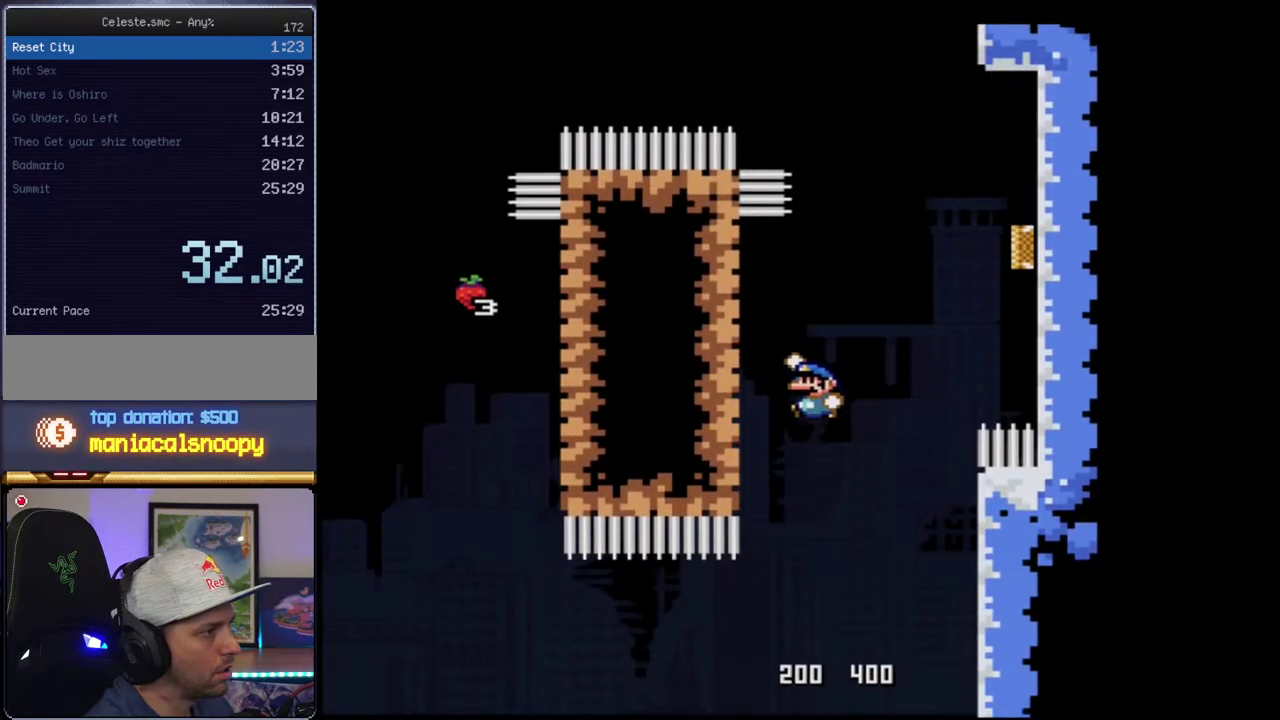
{"buttons": ["B", "Y", "DPAD_RIGHT"], "events": [[100, "B", "up"], [200, "B", "down"], [250, "DPAD_LEFT", "up"], [283, "DPAD_RIGHT", "down"]]}
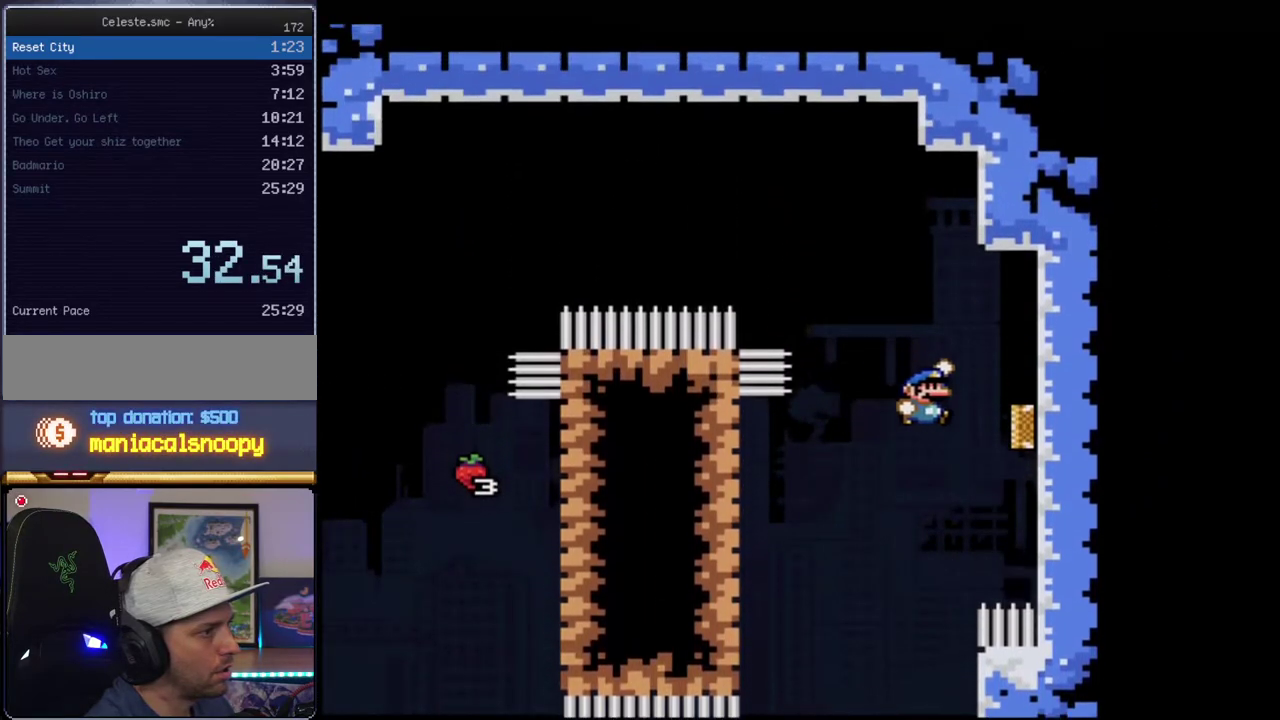
{"buttons": ["B", "Y"], "events": [[67, "DPAD_RIGHT", "up"], [383, "B", "up"], [500, "B", "down"]]}
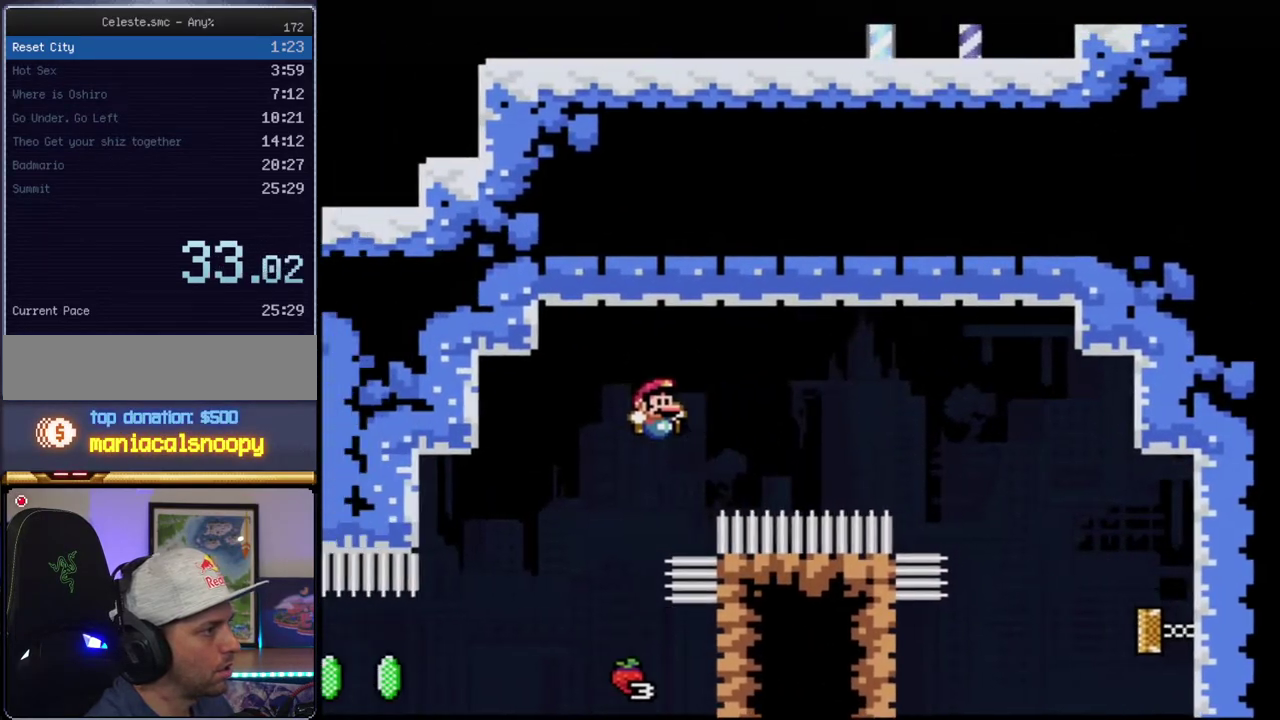
{"buttons": ["B", "Y", "R1"], "events": [[33, "DPAD_RIGHT", "down"], [283, "DPAD_RIGHT", "up"], [317, "DPAD_LEFT", "down"], [467, "R1", "down"], [500, "DPAD_LEFT", "up"]]}
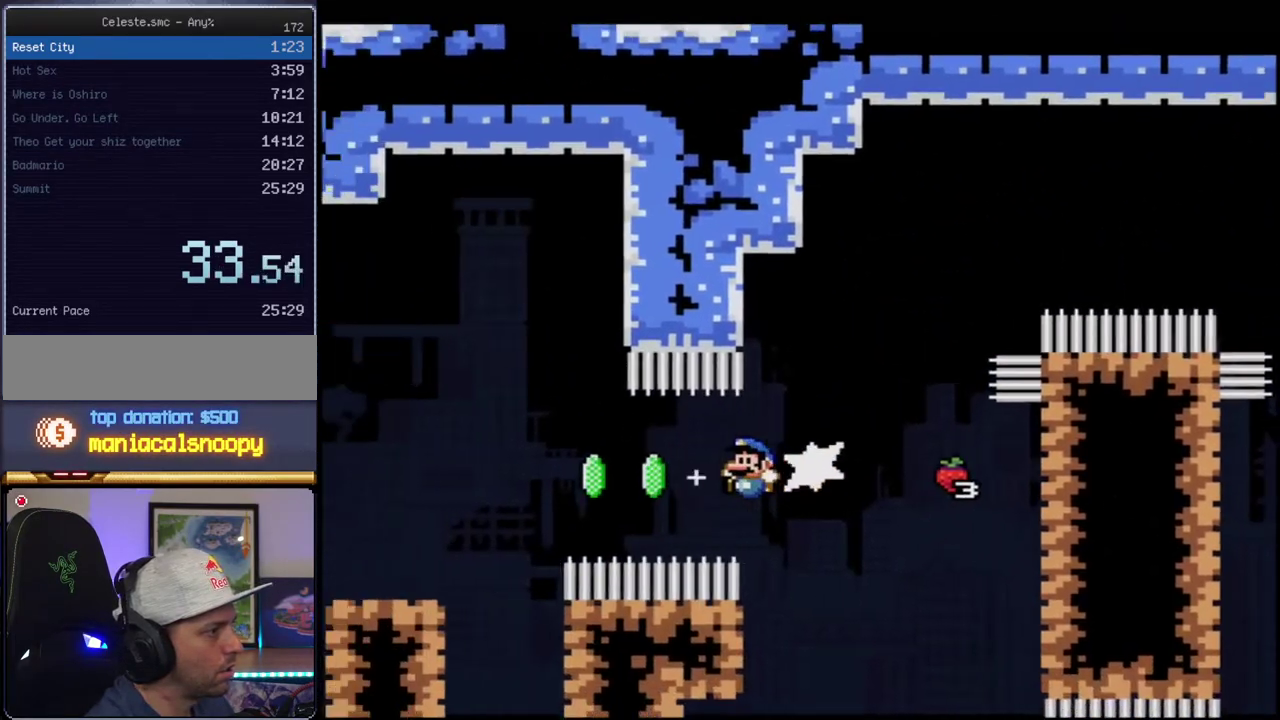
{"buttons": ["Y", "DPAD_RIGHT"], "events": [[317, "R1", "up"], [383, "B", "up"], [417, "DPAD_RIGHT", "down"]]}
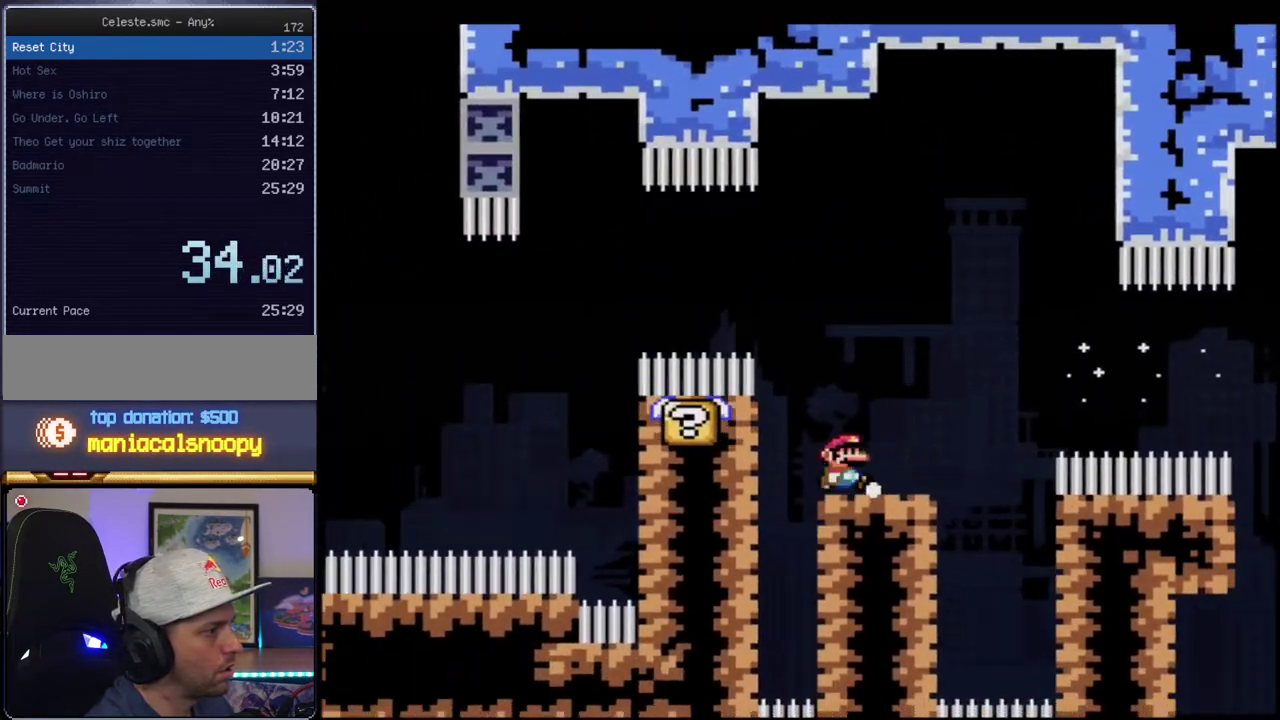
{"buttons": ["B", "Y", "R1"], "events": [[33, "B", "down"], [250, "DPAD_RIGHT", "up"], [283, "DPAD_LEFT", "down"], [383, "R1", "down"], [450, "DPAD_LEFT", "up"]]}
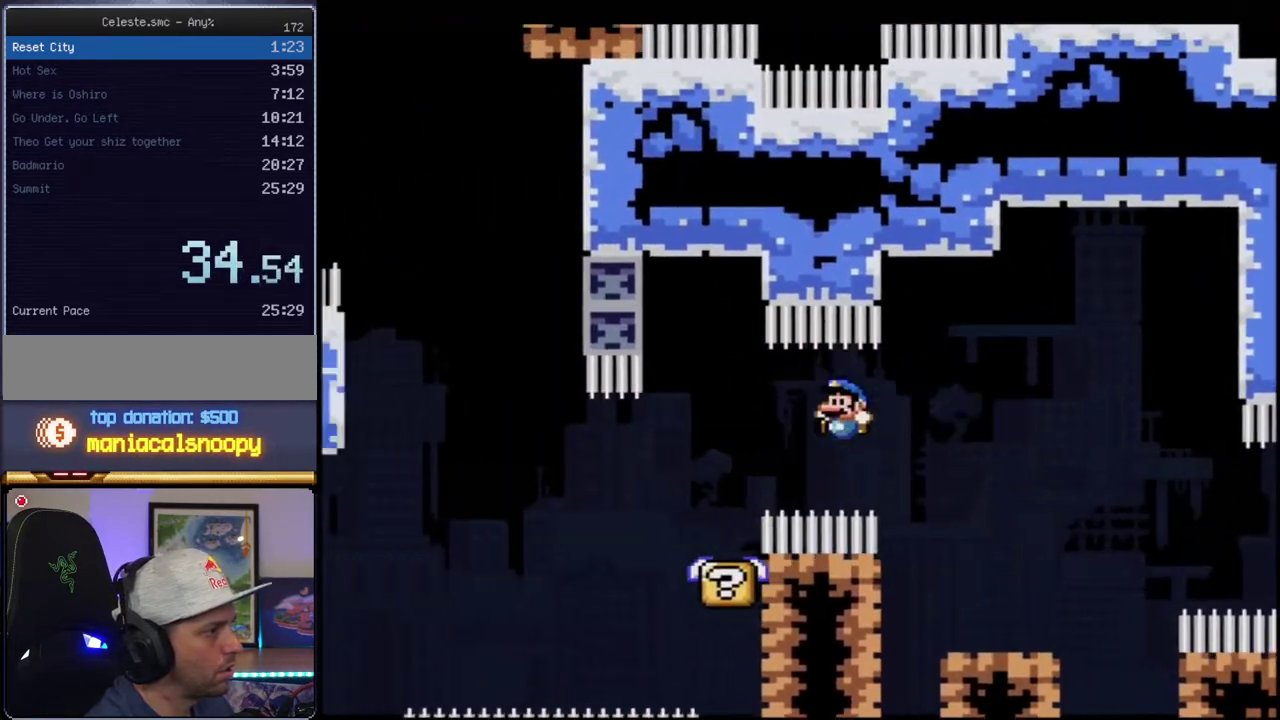
{"buttons": ["Y", "DPAD_LEFT"], "events": [[67, "R1", "up"], [133, "DPAD_RIGHT", "down"], [183, "B", "up"], [317, "DPAD_RIGHT", "up"], [350, "DPAD_LEFT", "down"]]}
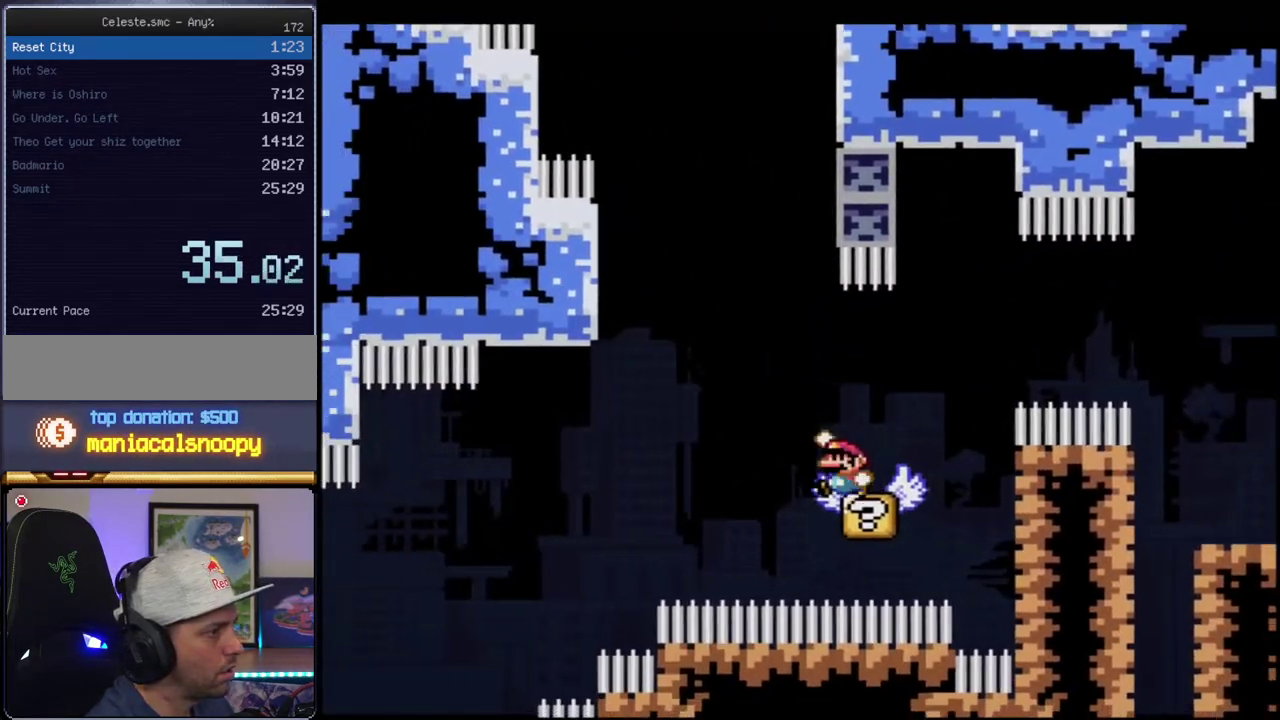
{"buttons": ["Y", "DPAD_LEFT"], "events": [[33, "B", "down"], [500, "B", "up"]]}
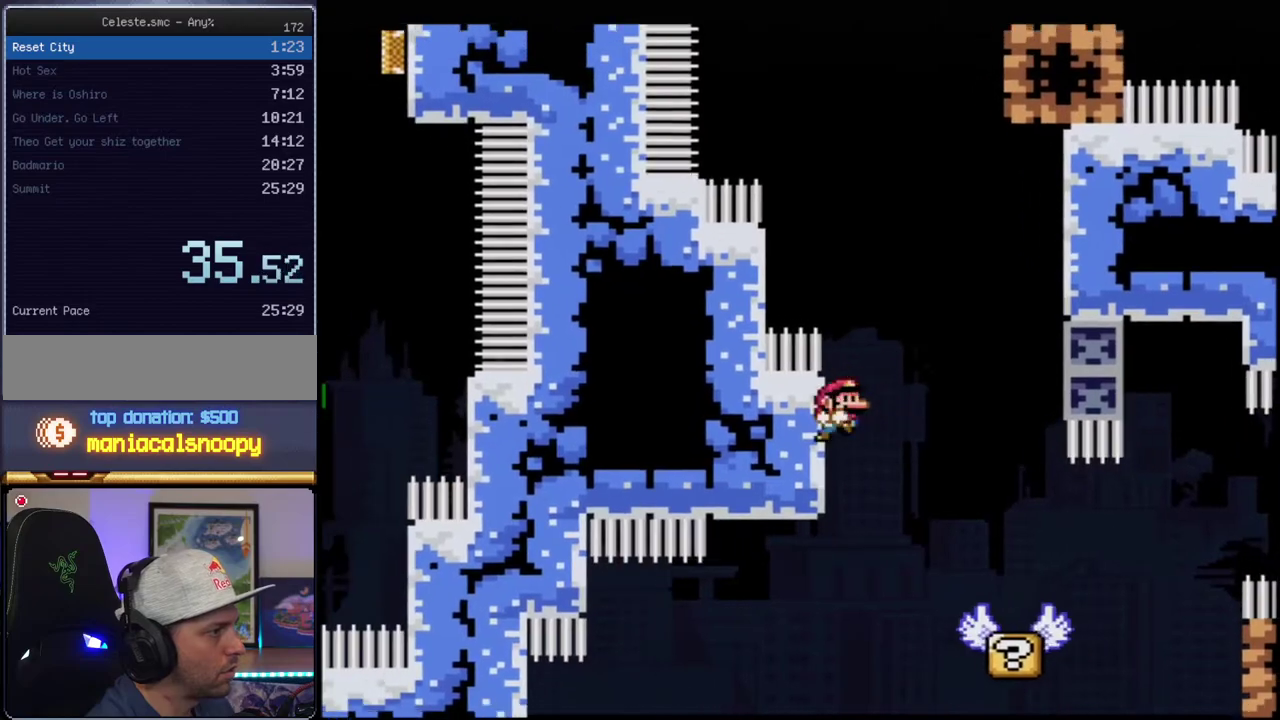
{"buttons": ["Y", "DPAD_RIGHT"], "events": [[100, "B", "down"], [133, "DPAD_LEFT", "up"], [150, "DPAD_RIGHT", "down"], [400, "B", "up"]]}
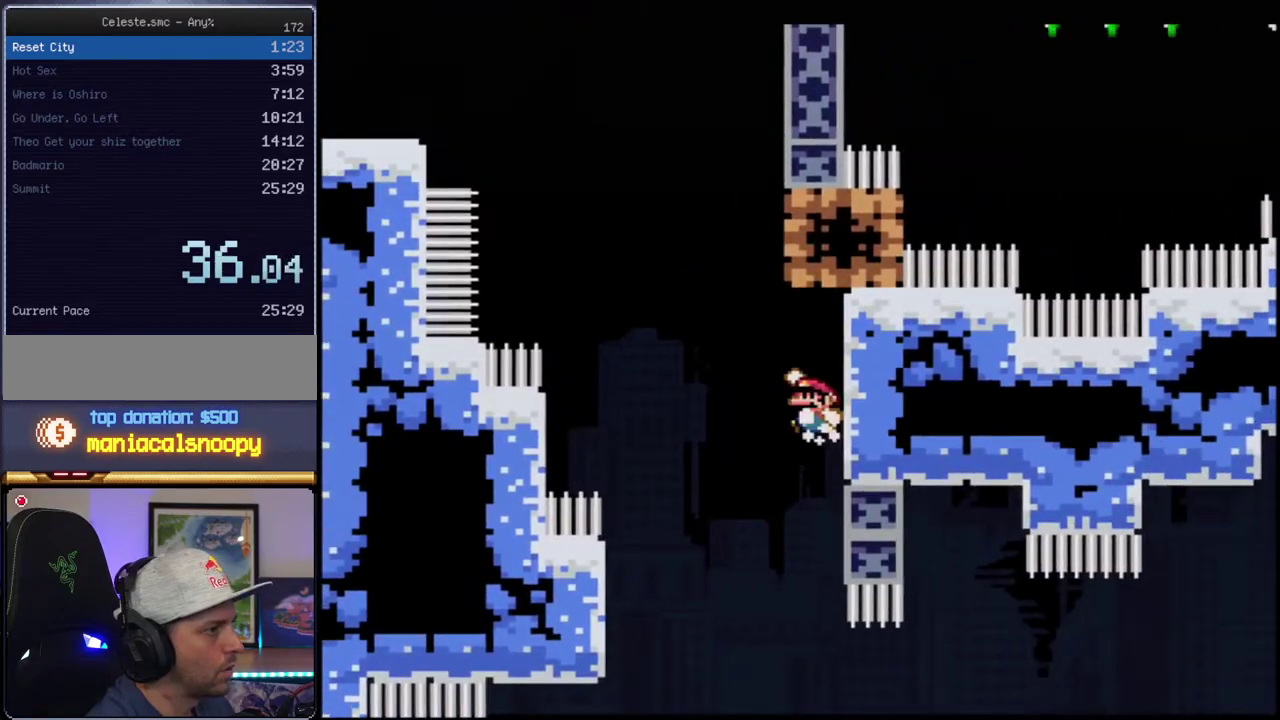
{"buttons": ["Y"], "events": [[33, "B", "down"], [67, "DPAD_RIGHT", "up"], [100, "DPAD_LEFT", "down"], [150, "DPAD_UP", "down"], [317, "R1", "down"], [400, "DPAD_LEFT", "up"], [400, "DPAD_UP", "up"], [400, "R1", "up"], [433, "B", "up"]]}
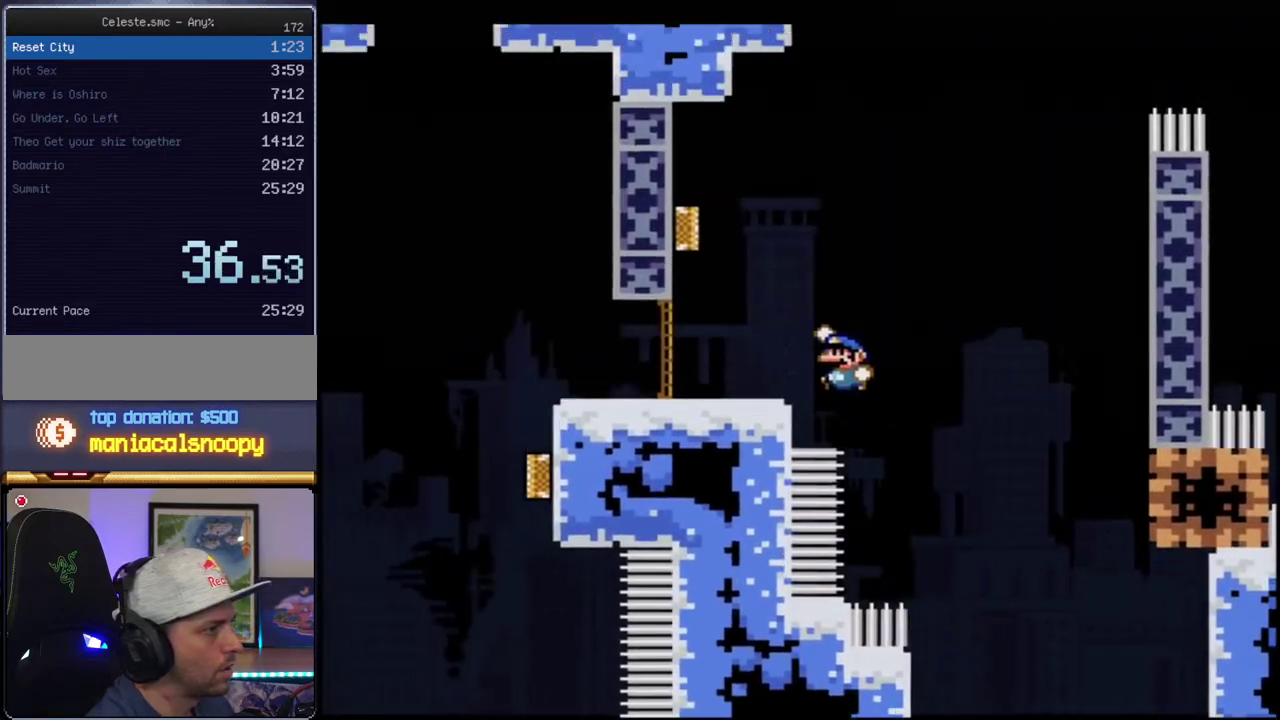
{"buttons": ["B", "Y"], "events": [[283, "B", "down"]]}
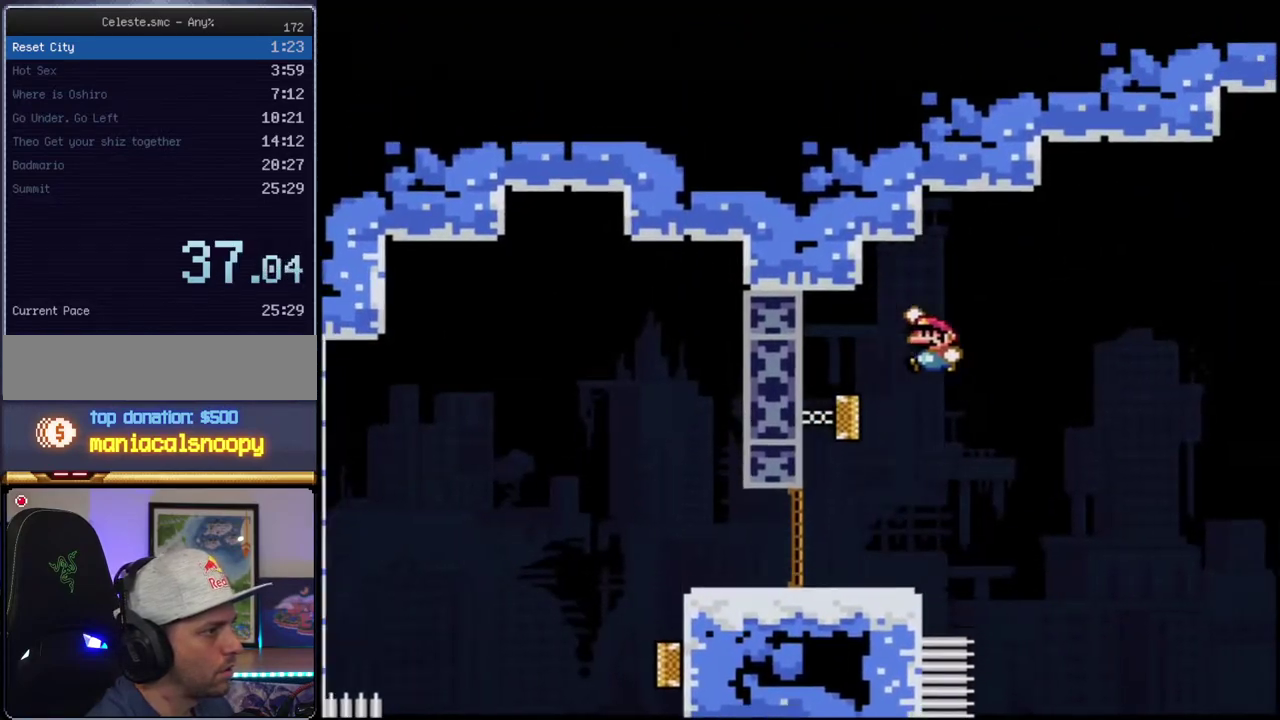
{"buttons": ["B", "Y", "DPAD_LEFT"], "events": [[283, "B", "up"], [400, "DPAD_LEFT", "down"], [467, "B", "down"]]}
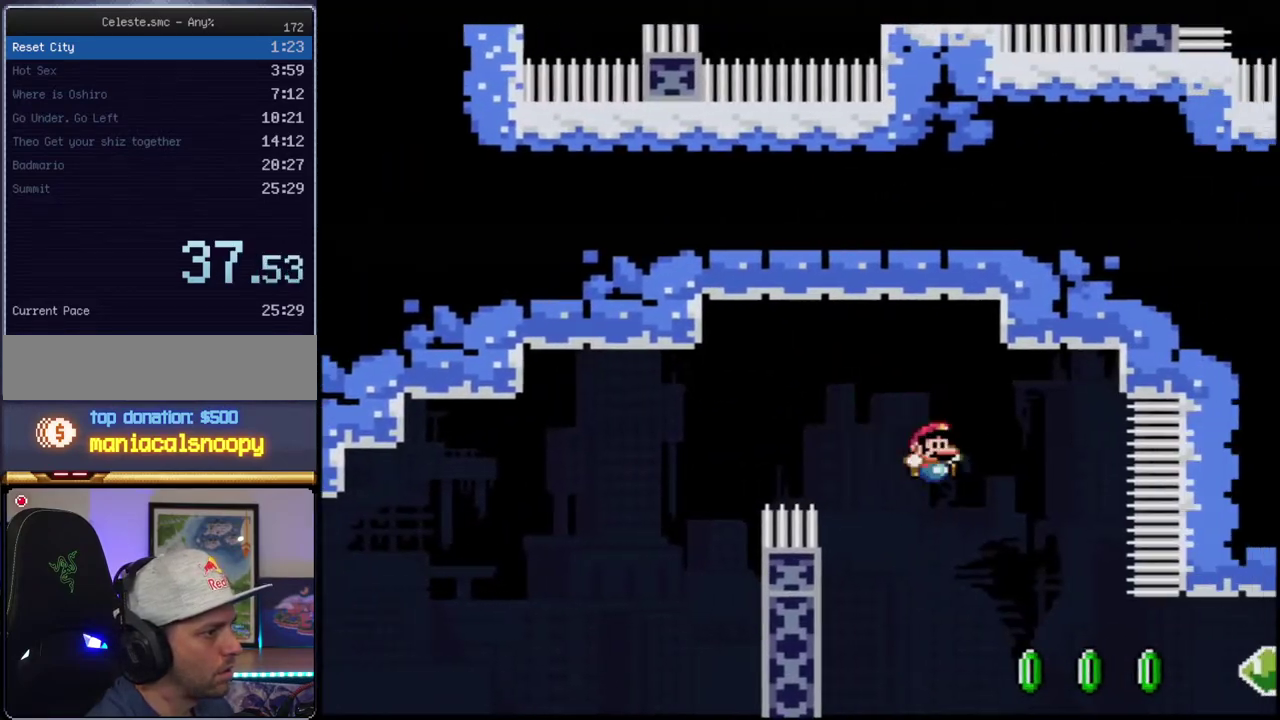
{"buttons": ["B", "Y", "DPAD_RIGHT"], "events": [[33, "DPAD_LEFT", "up"], [33, "DPAD_RIGHT", "down"], [317, "R1", "down"], [467, "R1", "up"]]}
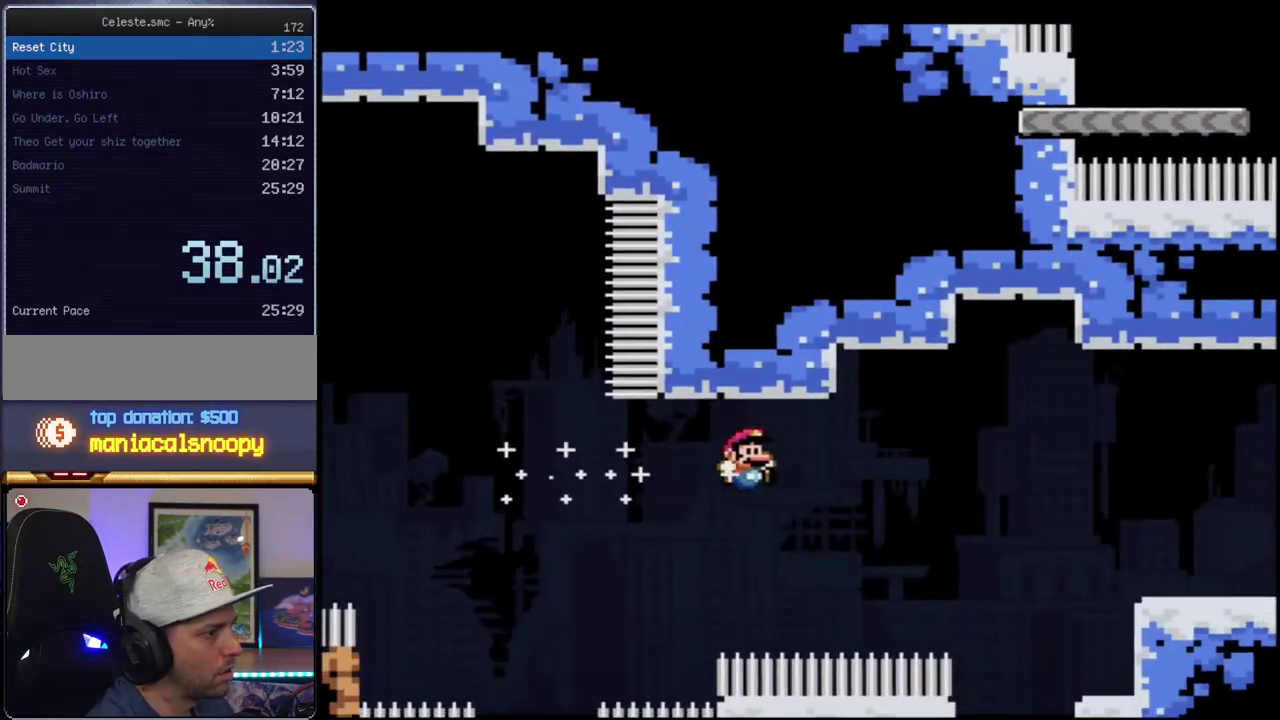
{"buttons": ["B", "Y", "DPAD_RIGHT"], "events": [[167, "R1", "down"], [317, "R1", "up"]]}
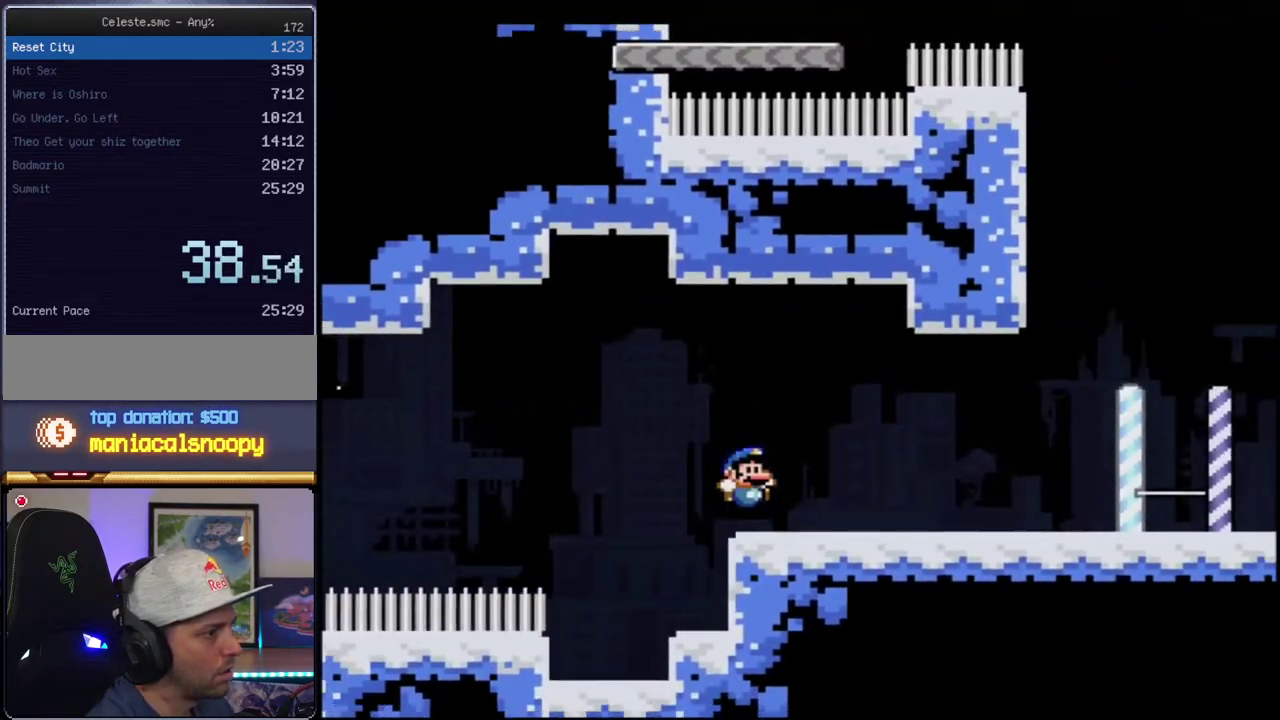
{"buttons": ["Y", "DPAD_LEFT"], "events": [[133, "R1", "down"], [183, "B", "up"], [283, "R1", "up"], [433, "DPAD_RIGHT", "up"], [467, "DPAD_LEFT", "down"]]}
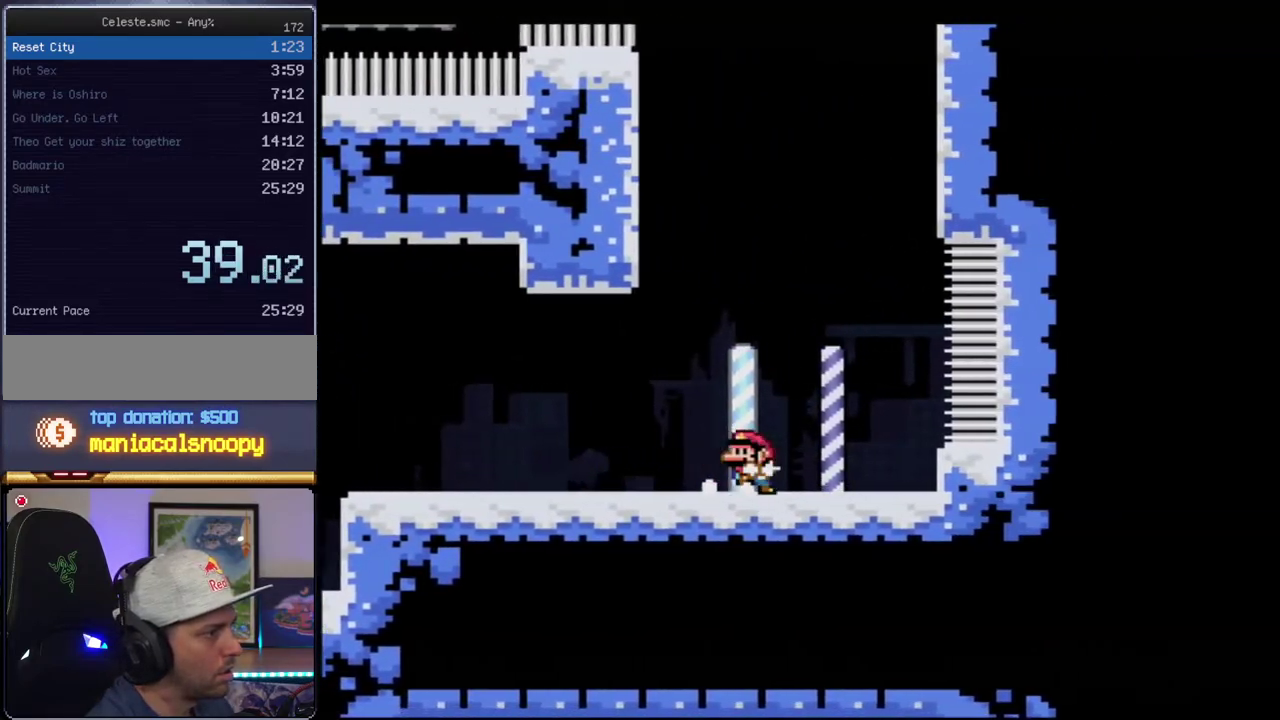
{"buttons": ["Y", "DPAD_LEFT"], "events": [[183, "B", "down"], [500, "B", "up"]]}
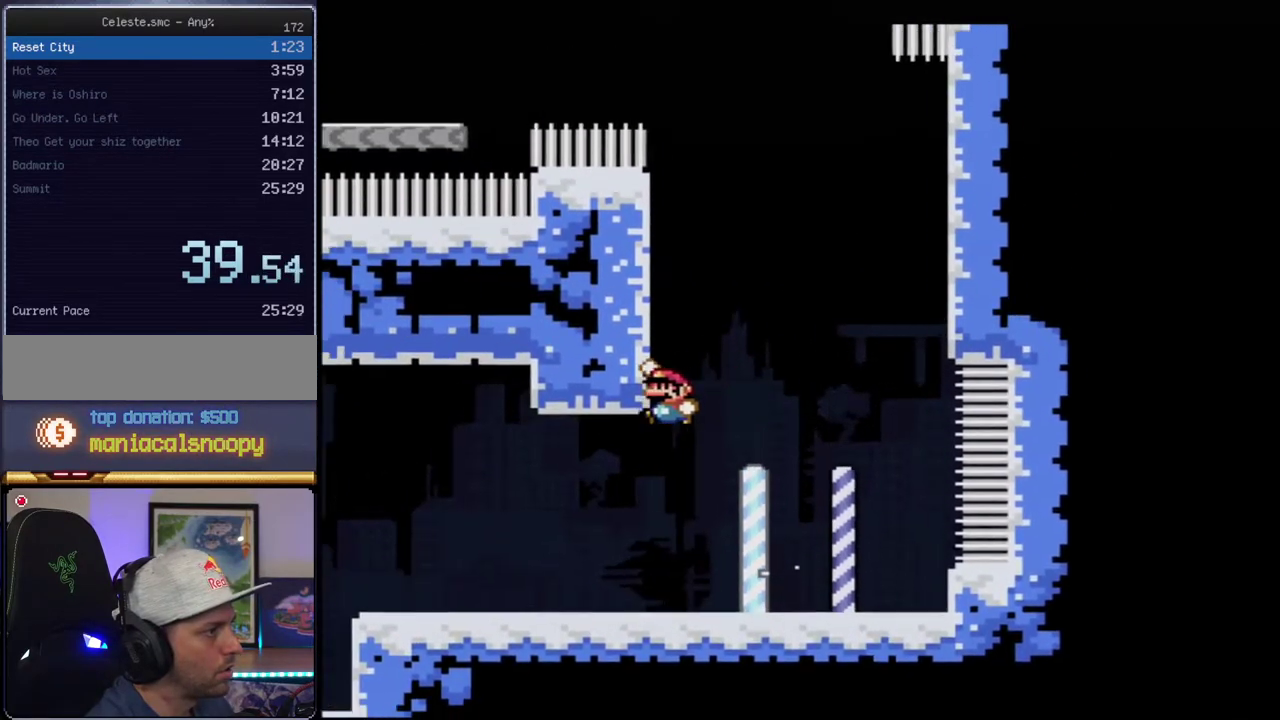
{"buttons": ["B", "Y", "DPAD_UP", "DPAD_LEFT"], "events": [[133, "B", "down"], [217, "DPAD_LEFT", "up"], [500, "DPAD_LEFT", "down"], [500, "DPAD_UP", "down"]]}
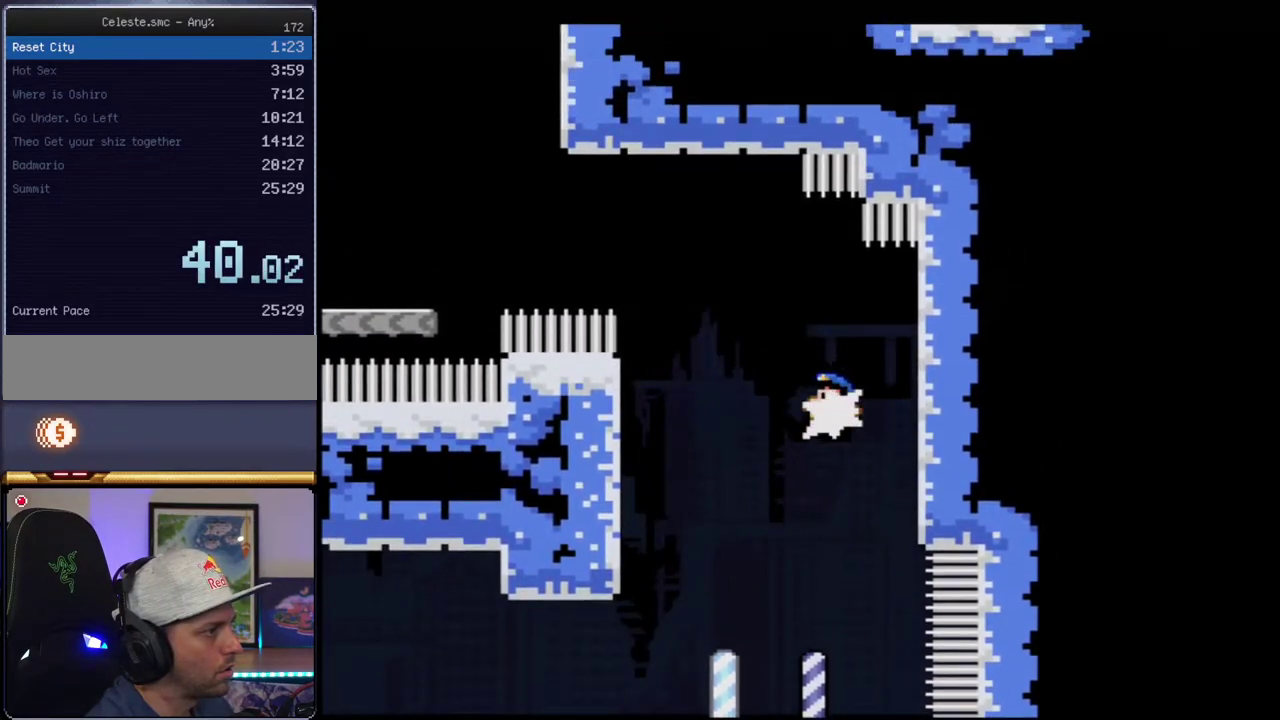
{"buttons": ["Y"], "events": [[67, "R1", "down"], [133, "R1", "up"], [150, "B", "up"], [150, "DPAD_LEFT", "up"], [150, "DPAD_UP", "up"]]}
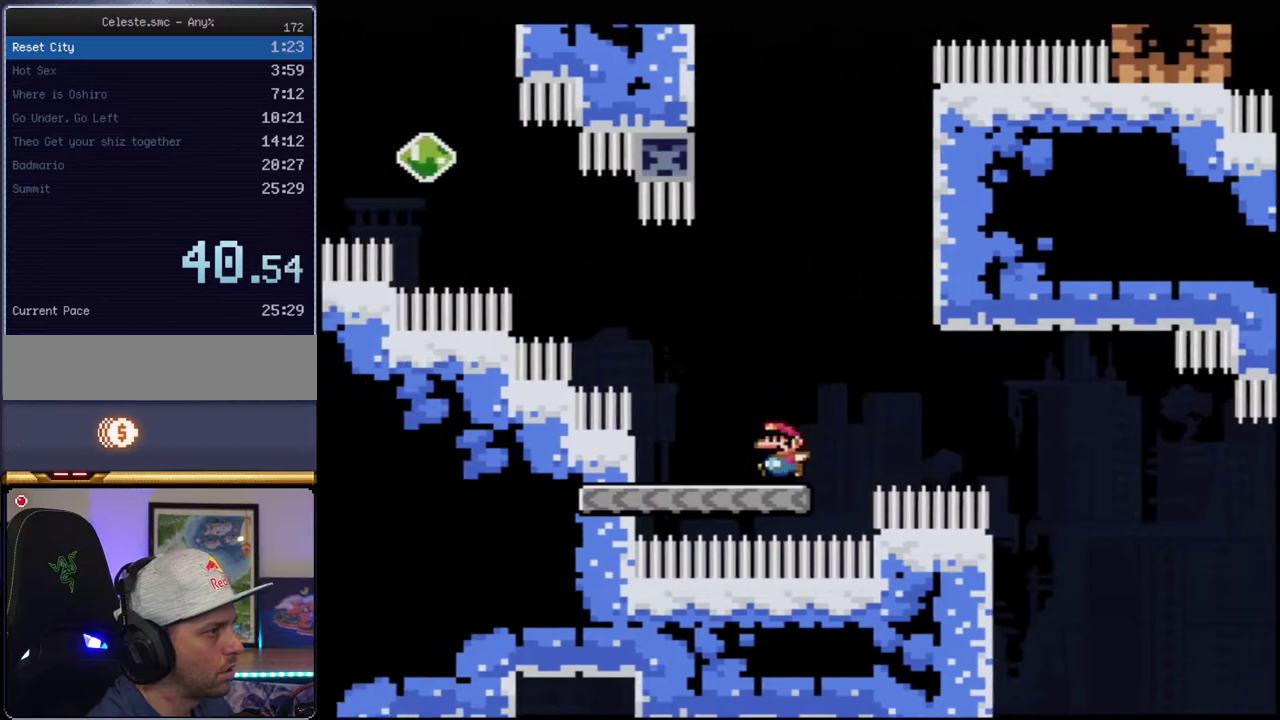
{"buttons": ["B", "Y", "R1", "DPAD_UP"], "events": [[67, "B", "down"], [383, "DPAD_UP", "down"], [433, "R1", "down"]]}
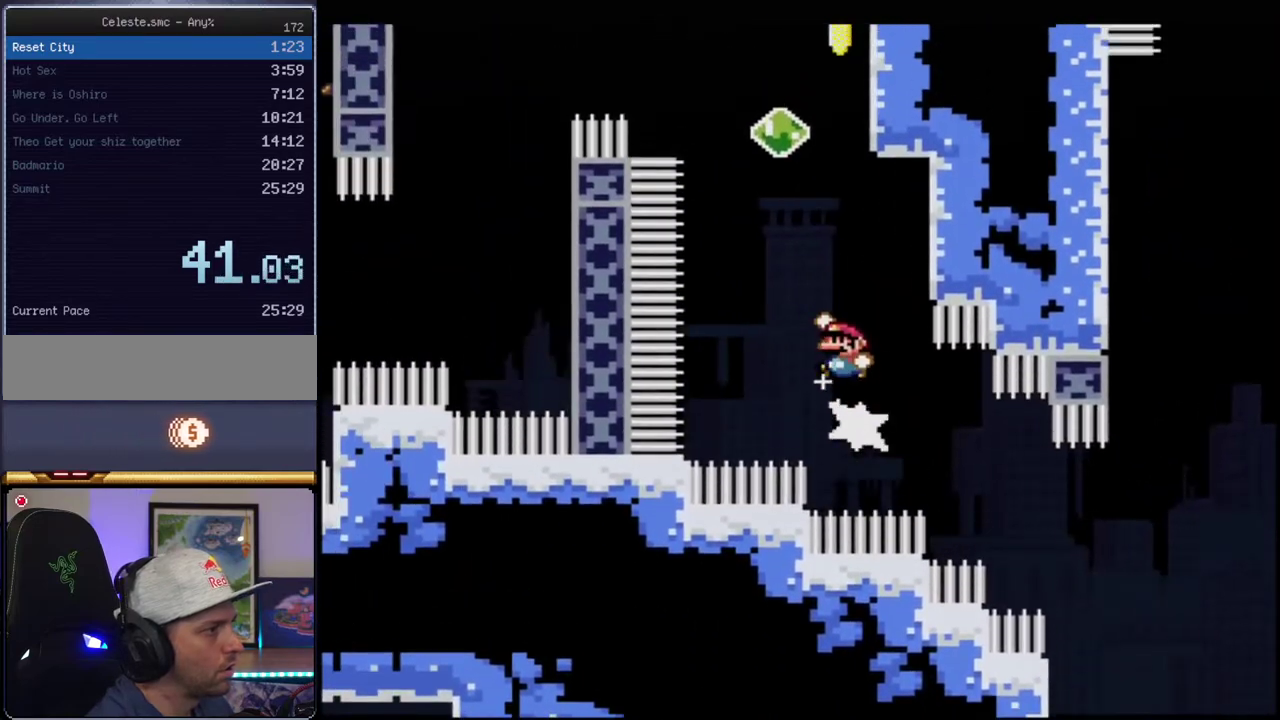
{"buttons": ["Y"], "events": [[67, "R1", "up"], [250, "DPAD_LEFT", "down"], [283, "R1", "down"], [433, "R1", "up"], [467, "B", "up"], [467, "DPAD_LEFT", "up"], [467, "DPAD_UP", "up"]]}
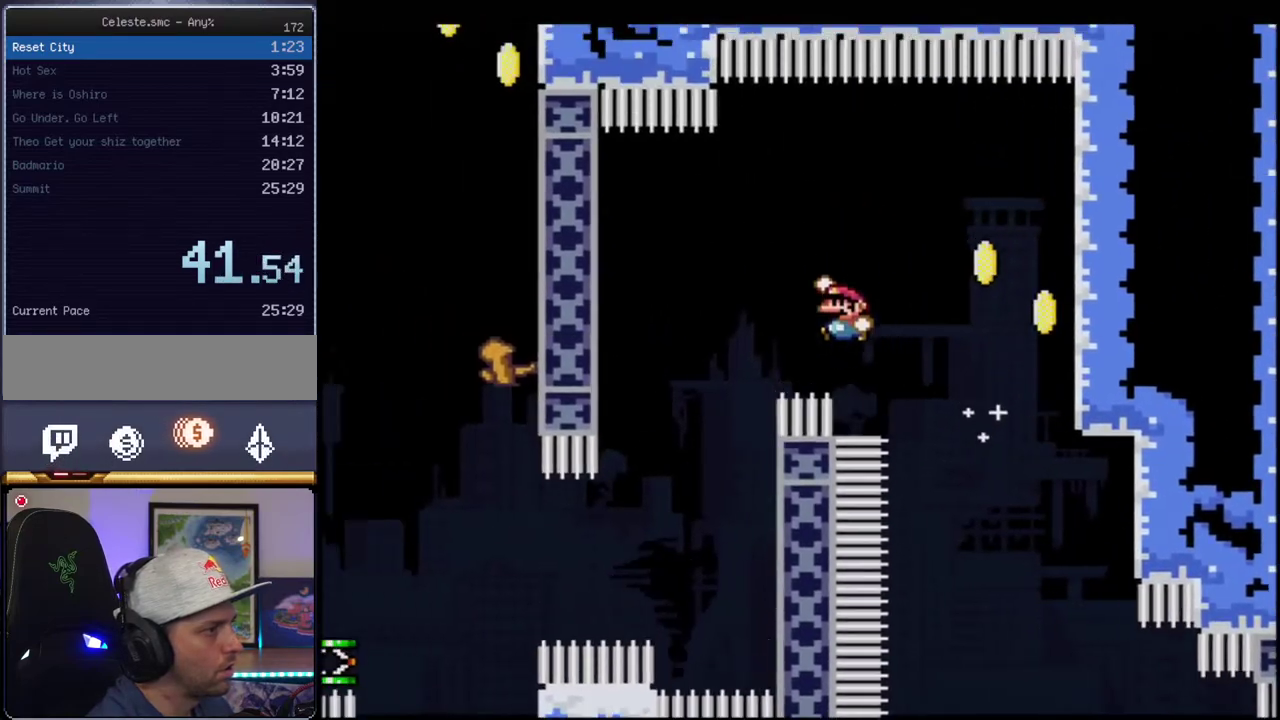
{"buttons": ["B", "Y", "DPAD_LEFT"], "events": [[133, "DPAD_RIGHT", "down"], [183, "B", "down"], [350, "DPAD_RIGHT", "up"], [383, "DPAD_LEFT", "down"]]}
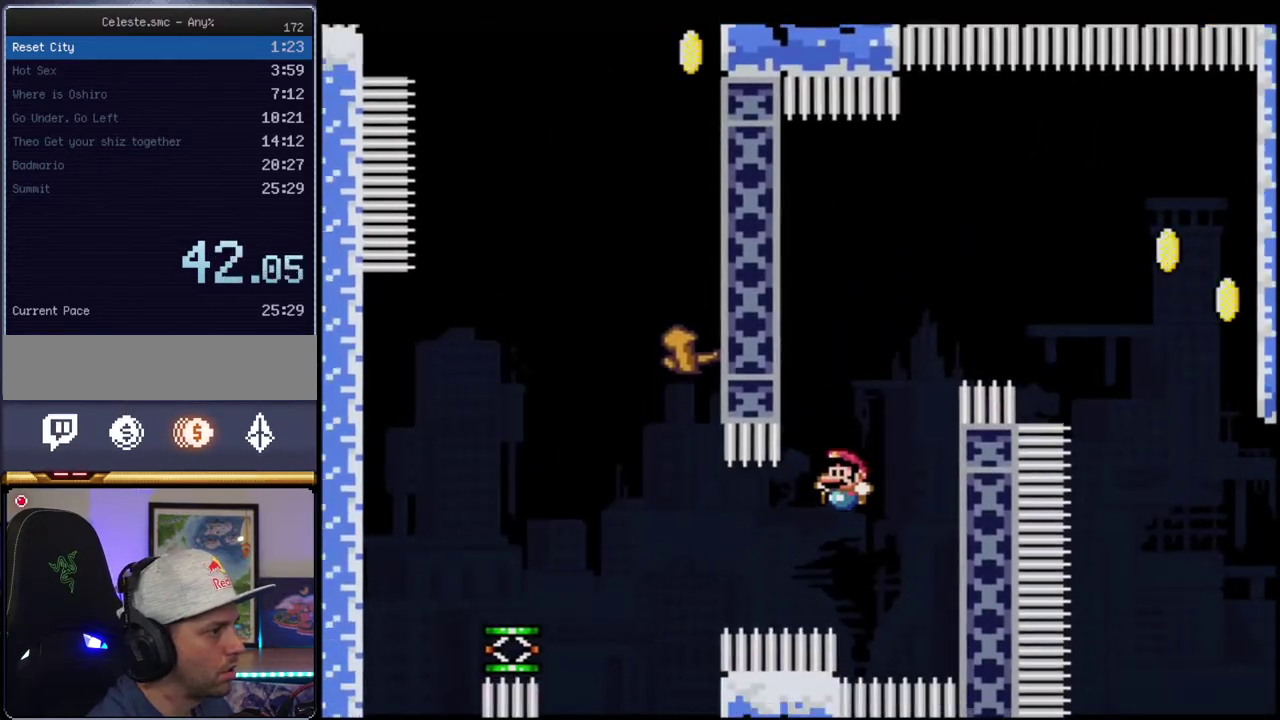
{"buttons": ["Y", "DPAD_RIGHT"], "events": [[100, "R1", "down"], [133, "DPAD_LEFT", "up"], [250, "R1", "up"], [350, "B", "up"], [383, "DPAD_RIGHT", "down"]]}
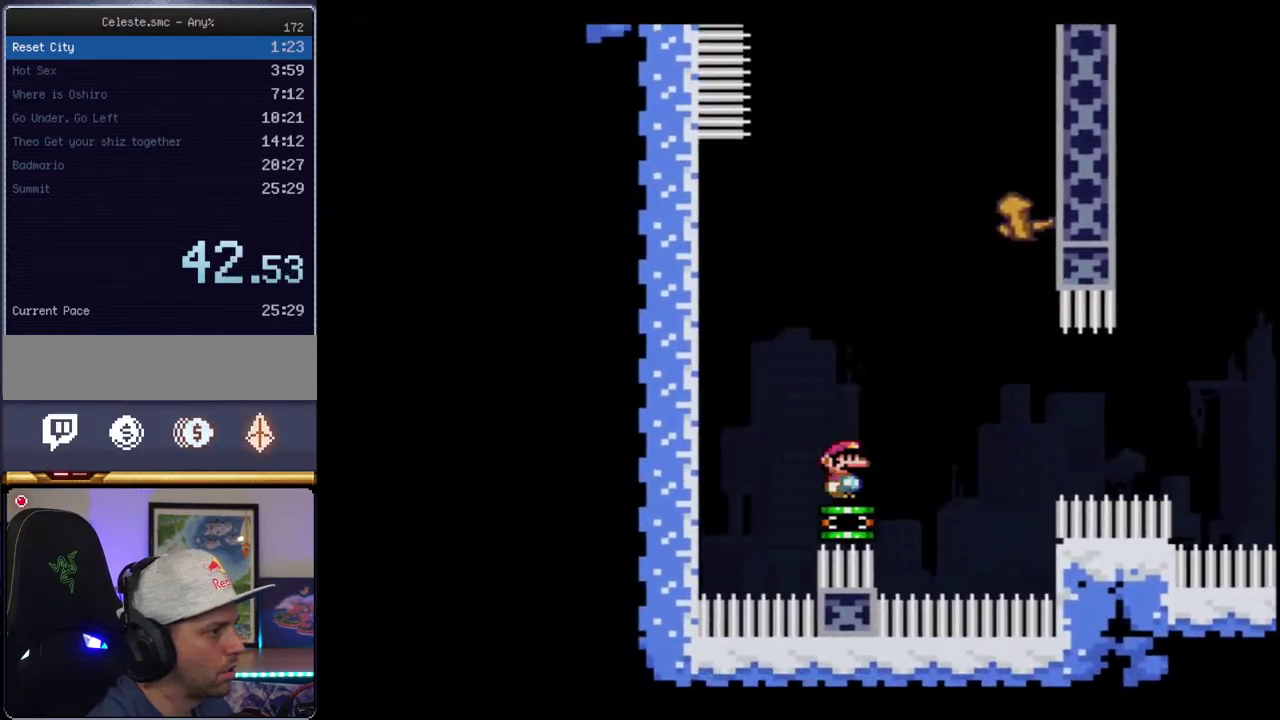
{"buttons": ["B", "Y", "DPAD_RIGHT"], "events": [[33, "B", "down"], [67, "DPAD_RIGHT", "up"], [433, "DPAD_RIGHT", "down"]]}
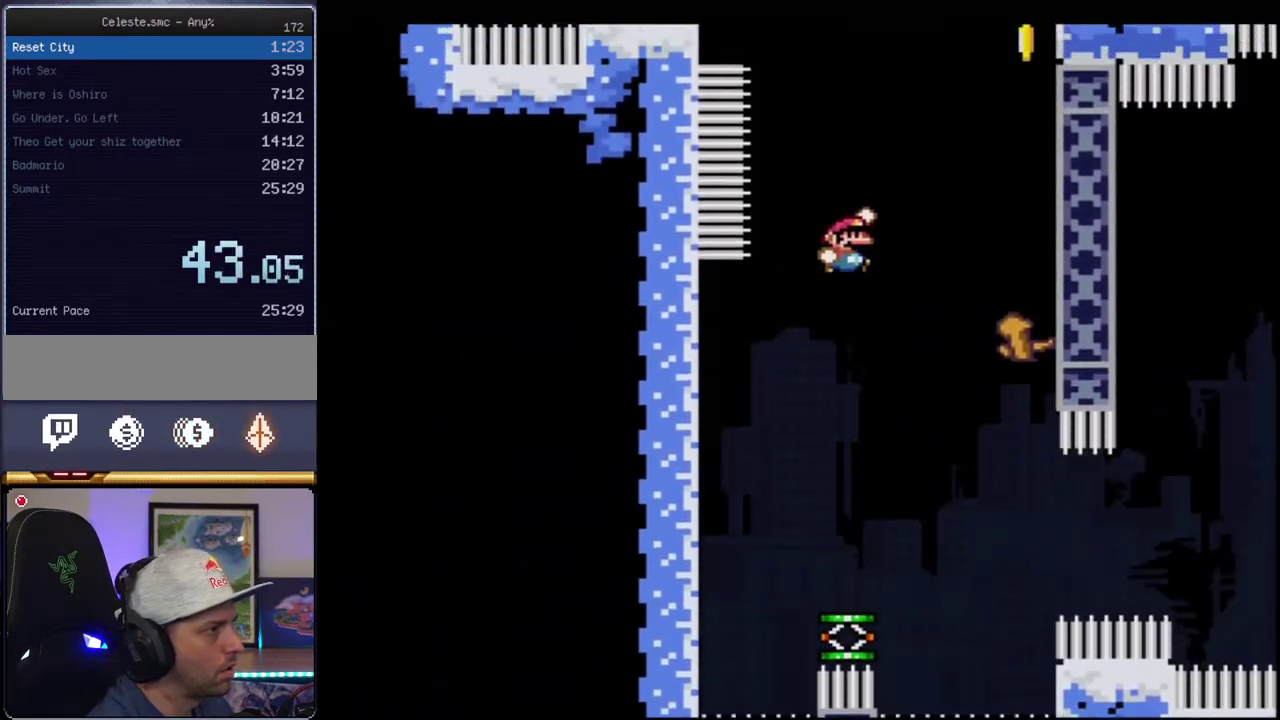
{"buttons": ["B", "Y", "R1"], "events": [[183, "DPAD_RIGHT", "up"], [217, "DPAD_LEFT", "down"], [283, "DPAD_UP", "down"], [317, "R1", "down"], [433, "DPAD_UP", "up"], [500, "DPAD_LEFT", "up"]]}
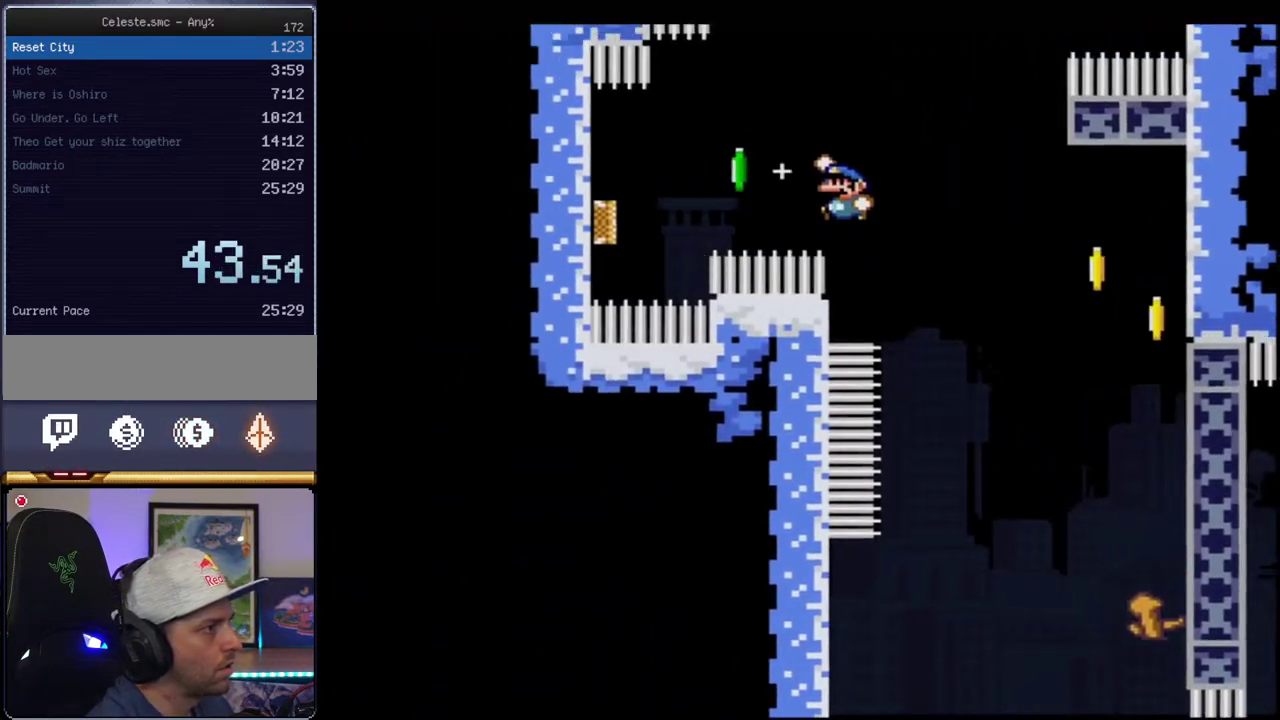
{"buttons": ["B", "Y"], "events": [[33, "R1", "up"], [67, "B", "up"], [183, "B", "down"]]}
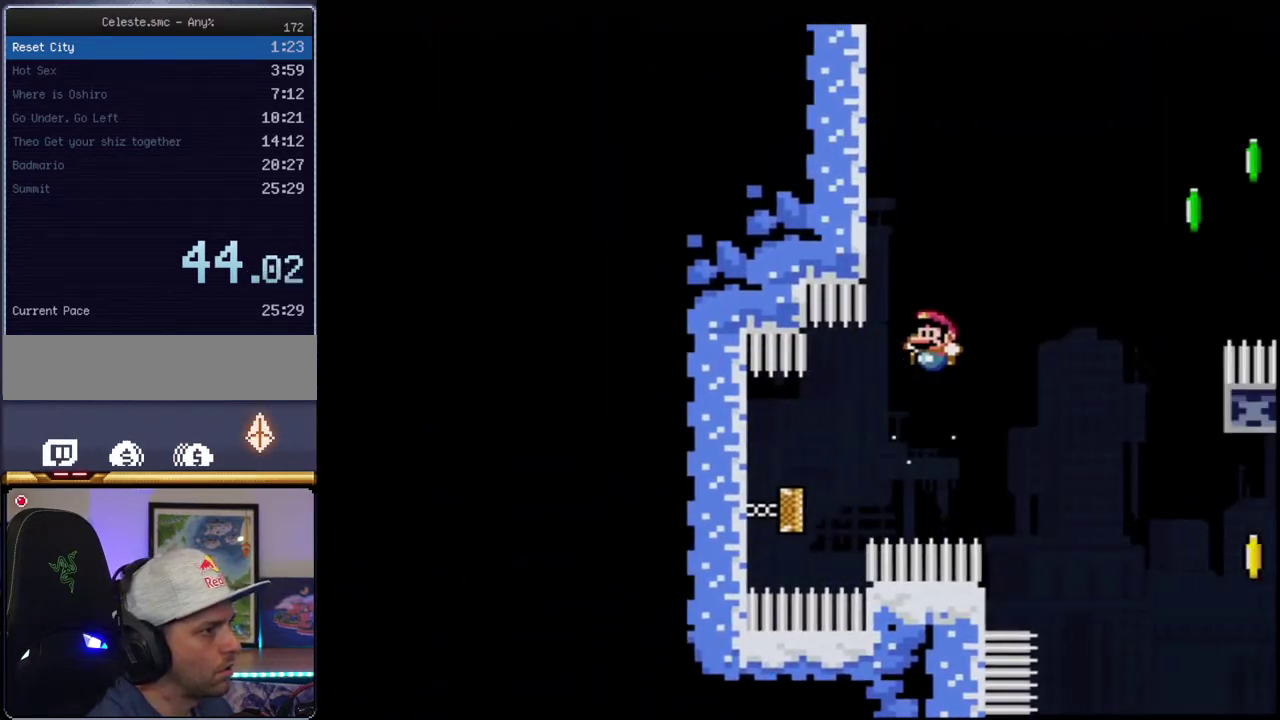
{"buttons": ["Y"], "events": [[133, "DPAD_RIGHT", "down"], [183, "DPAD_UP", "down"], [217, "R1", "down"], [317, "DPAD_UP", "up"], [350, "DPAD_RIGHT", "up"], [350, "R1", "up"], [467, "B", "up"]]}
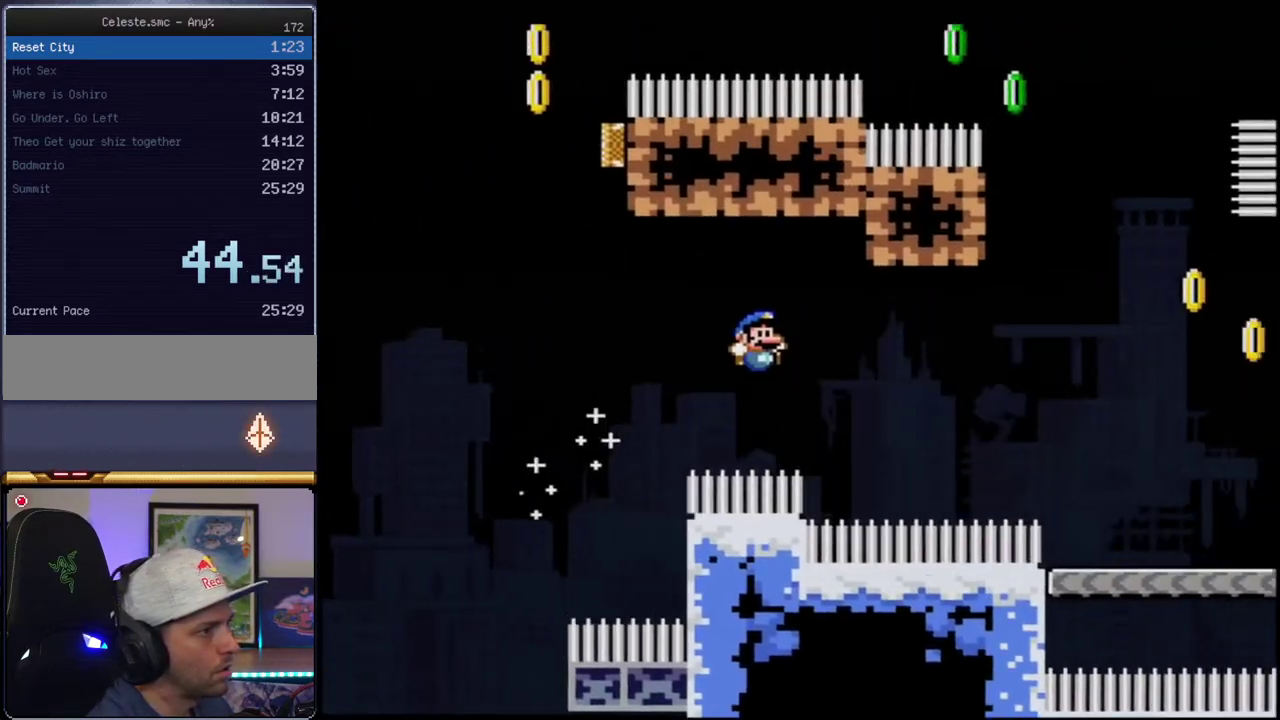
{"buttons": ["Y", "DPAD_RIGHT"], "events": [[283, "B", "down"], [500, "B", "up"], [500, "DPAD_RIGHT", "down"]]}
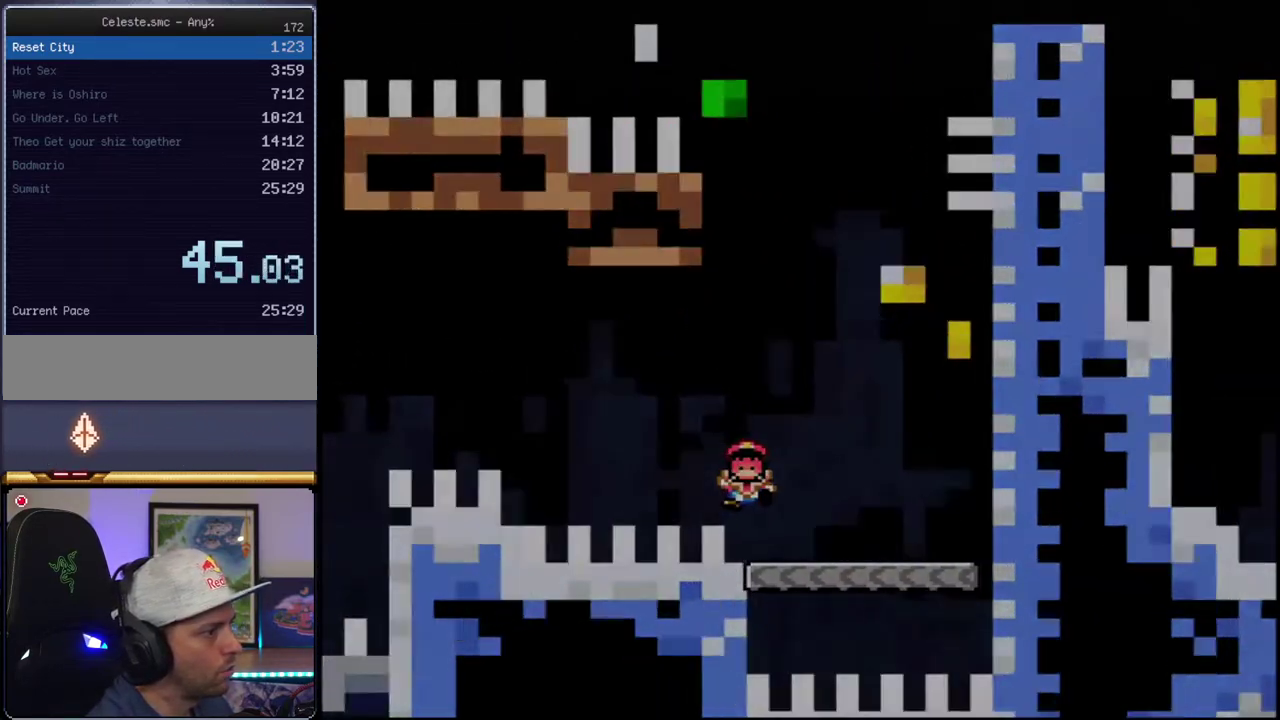
{"buttons": ["Y"], "events": [[100, "B", "down"], [183, "DPAD_RIGHT", "up"], [250, "B", "up"]]}